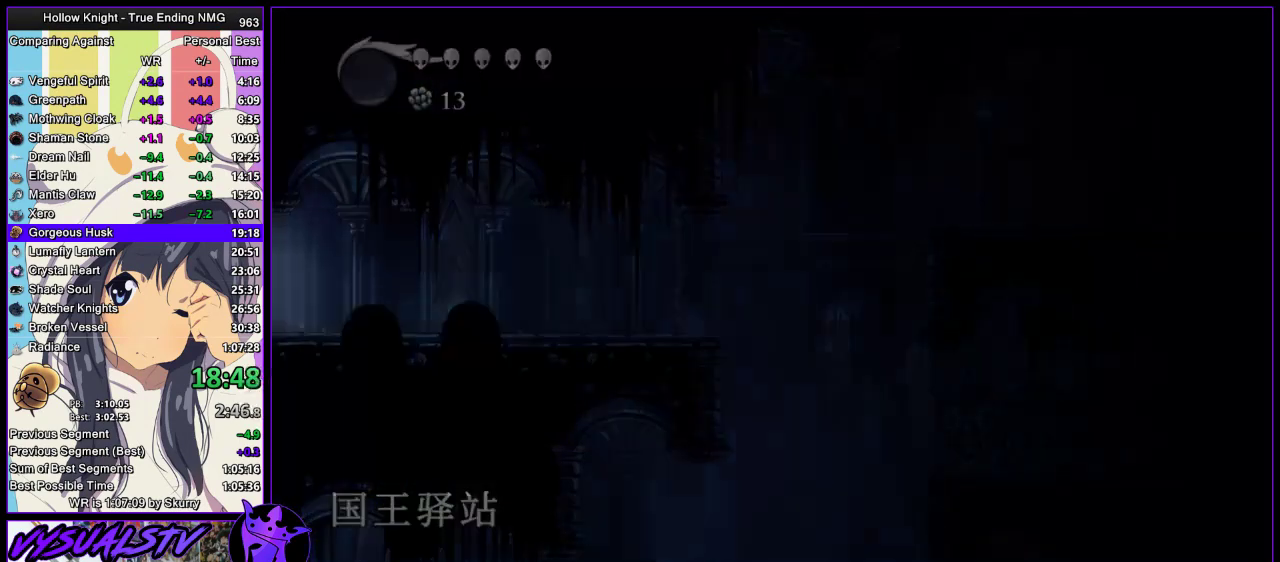
Gameplay with a controller (PlayStation layout); each line is a JSON object with the inputs held at the frame after it. "events" lists button and stick changes between this image and that frame as [ms after this image, input, new state], when the widget could be followed in between. Not read: R1.
{"buttons": [], "left_stick": "left", "right_stick": "center", "events": [[100, "R2", "up"]]}
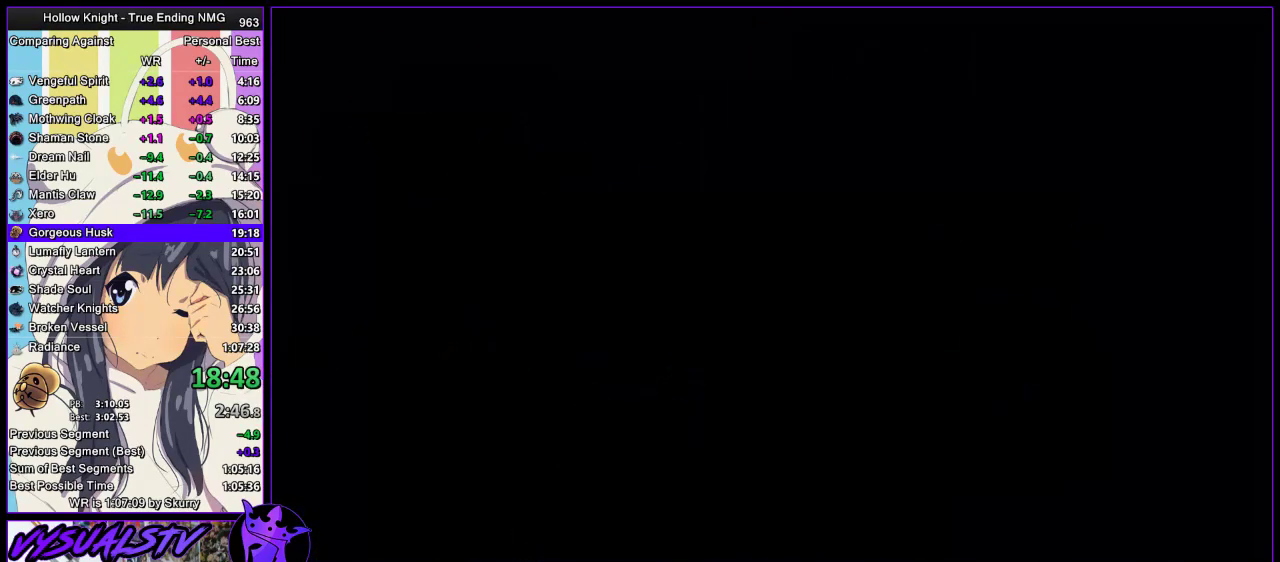
{"buttons": [], "left_stick": "left", "right_stick": "center", "events": [[33, "R2", "down"], [133, "R2", "up"], [300, "R2", "down"], [467, "R2", "up"]]}
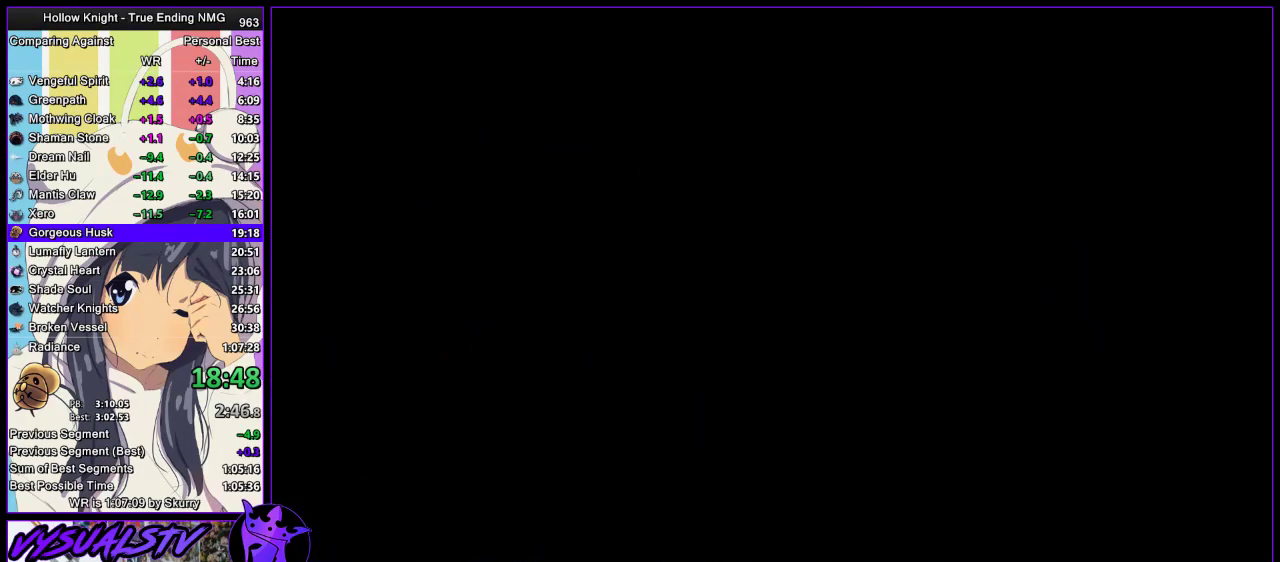
{"buttons": [], "left_stick": "left", "right_stick": "center", "events": [[133, "R2", "down"], [300, "R2", "up"]]}
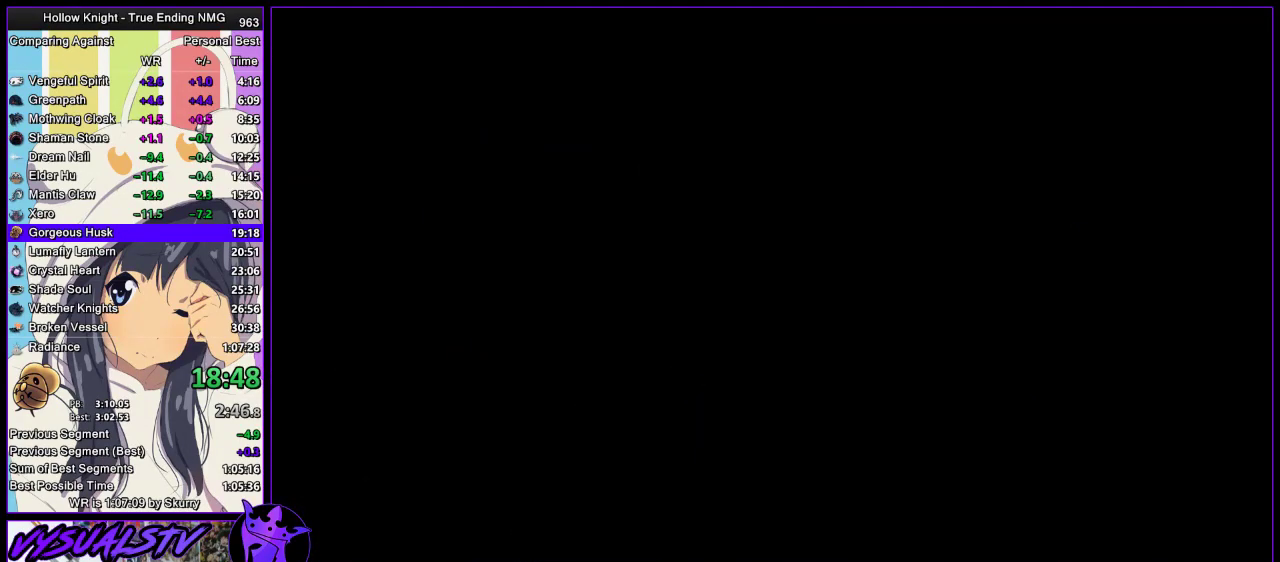
{"buttons": ["R2"], "left_stick": "left", "right_stick": "center", "events": [[133, "R2", "down"], [333, "R2", "up"], [500, "R2", "down"]]}
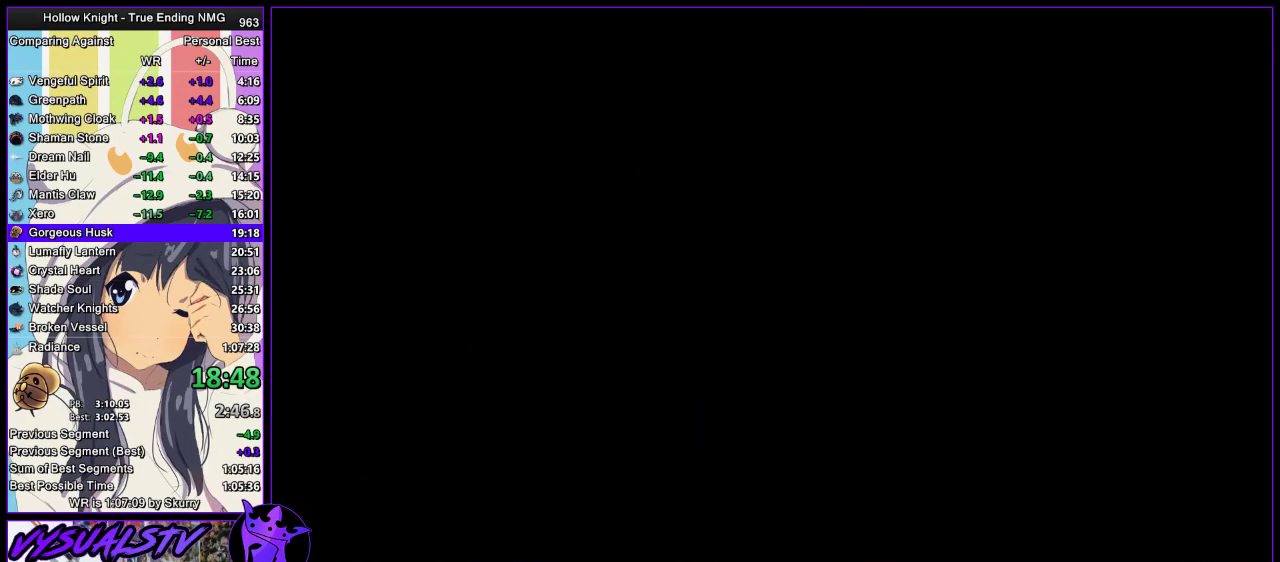
{"buttons": ["R2"], "left_stick": "left", "right_stick": "center", "events": [[67, "R2", "up"], [467, "R2", "down"]]}
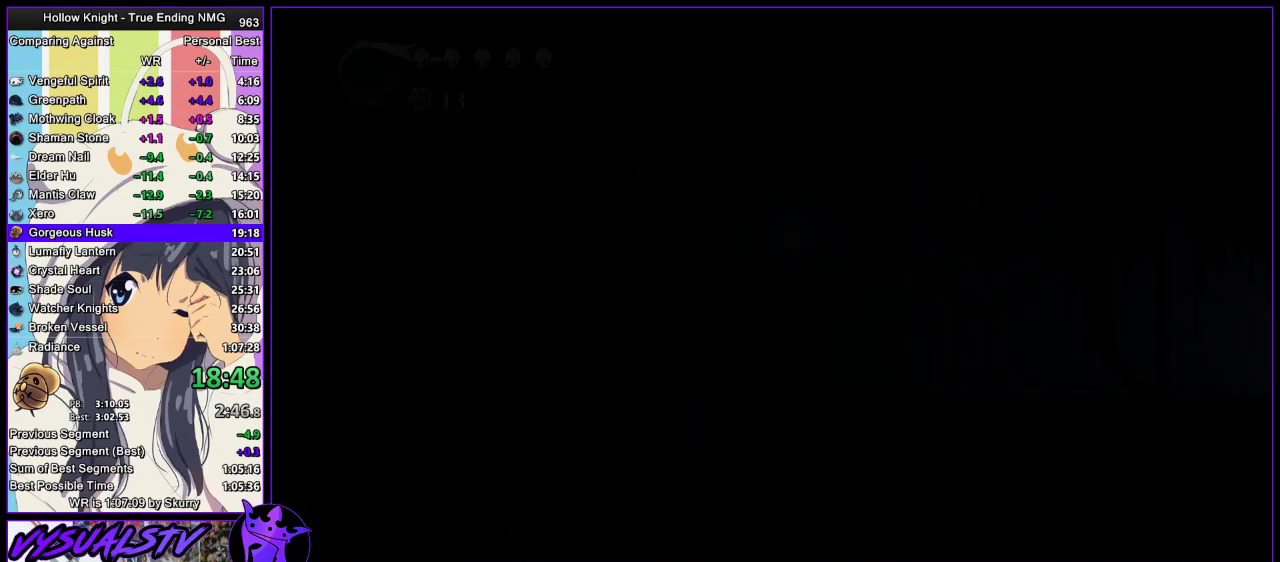
{"buttons": ["R2"], "left_stick": "left", "right_stick": "center", "events": [[33, "R2", "up"], [100, "R2", "down"], [167, "R2", "up"], [233, "R2", "down"], [300, "R2", "up"], [367, "R2", "down"], [433, "R2", "up"], [500, "R2", "down"]]}
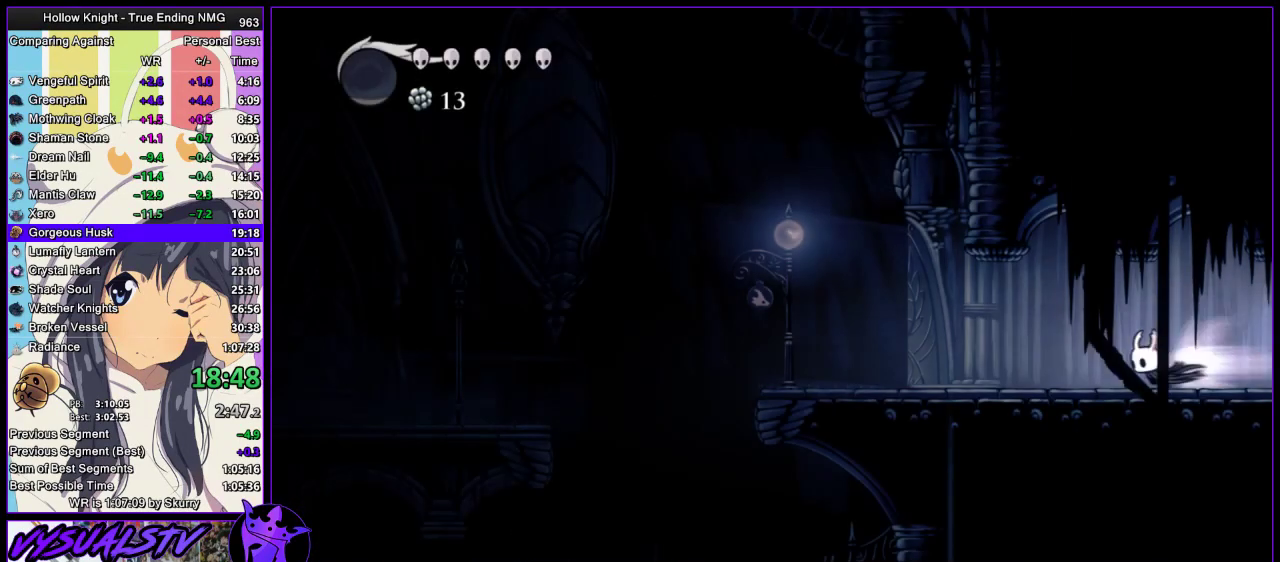
{"buttons": ["R2"], "left_stick": "left", "right_stick": "center", "events": [[67, "R2", "up"], [133, "R2", "down"], [200, "R2", "up"], [400, "R2", "down"]]}
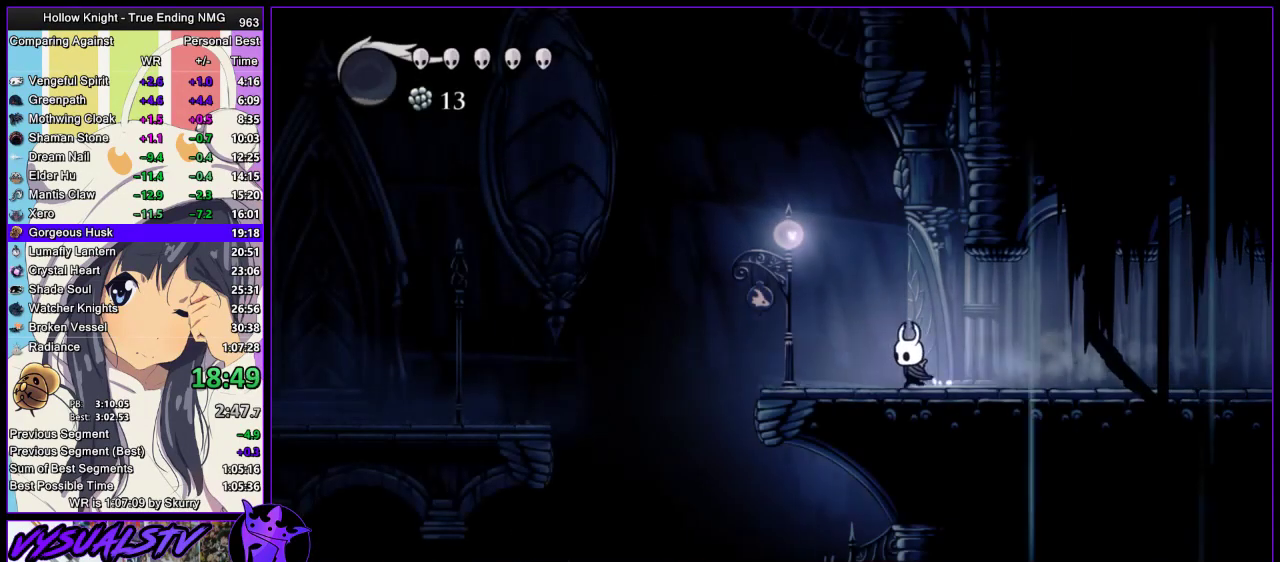
{"buttons": [], "left_stick": "left", "right_stick": "center", "events": [[267, "R2", "up"]]}
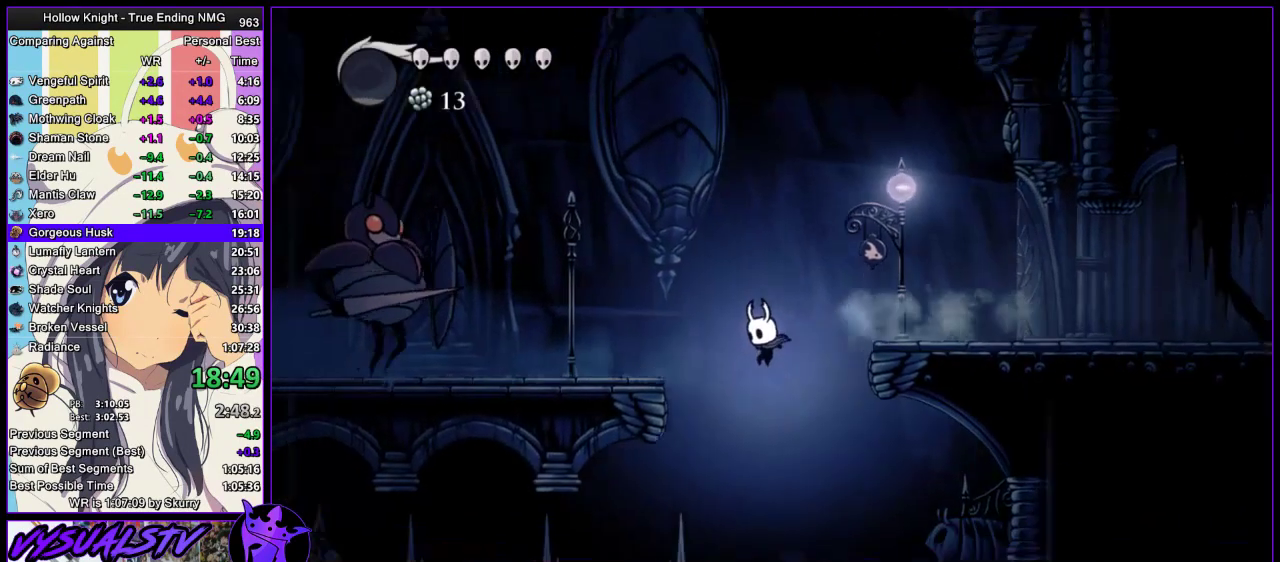
{"buttons": ["R2"], "left_stick": "left", "right_stick": "center", "events": [[333, "R2", "down"]]}
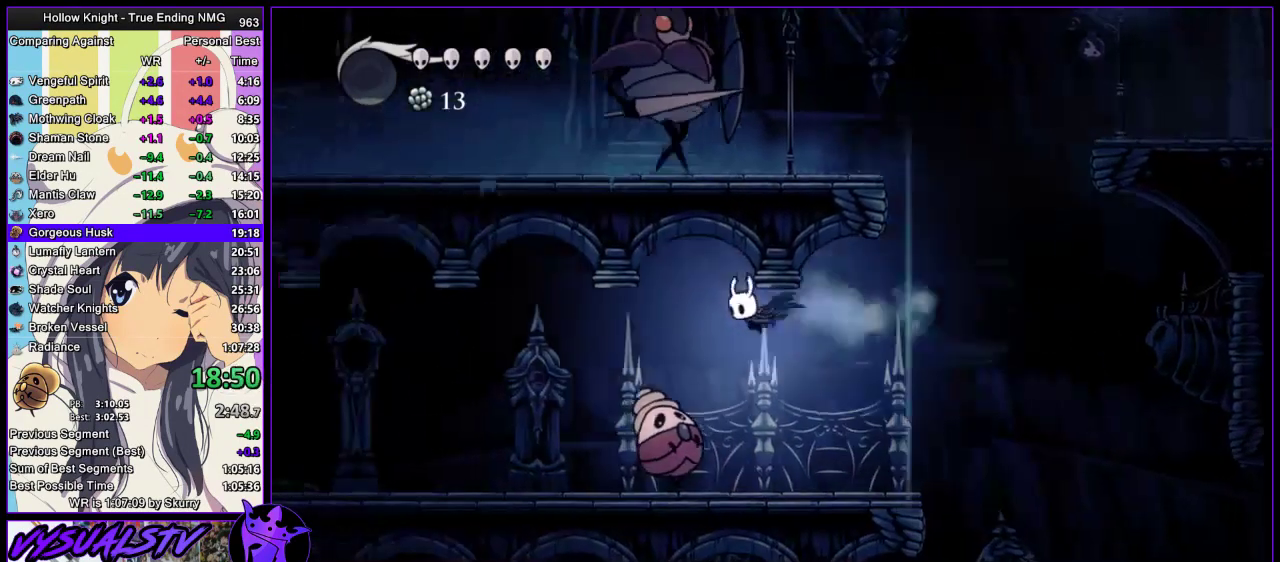
{"buttons": ["R2"], "left_stick": "left", "right_stick": "center", "events": [[33, "R2", "up"], [67, "left_stick", "down-left"], [300, "SQUARE", "down"], [367, "SQUARE", "up"], [367, "left_stick", "left"], [400, "R2", "down"]]}
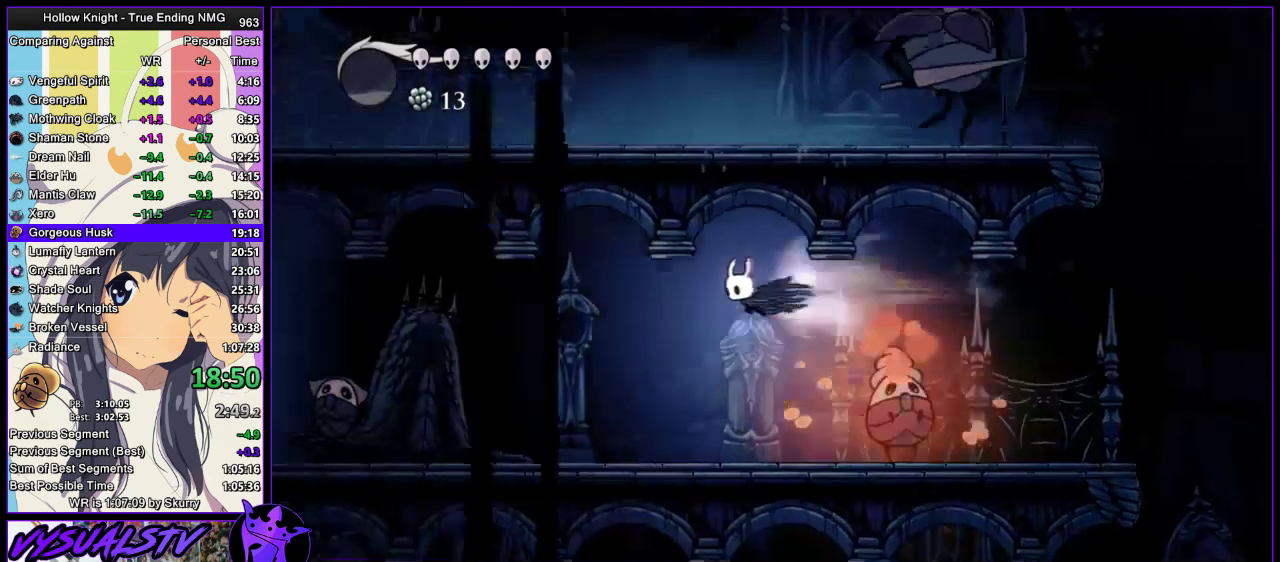
{"buttons": [], "left_stick": "left", "right_stick": "center", "events": [[133, "R2", "up"]]}
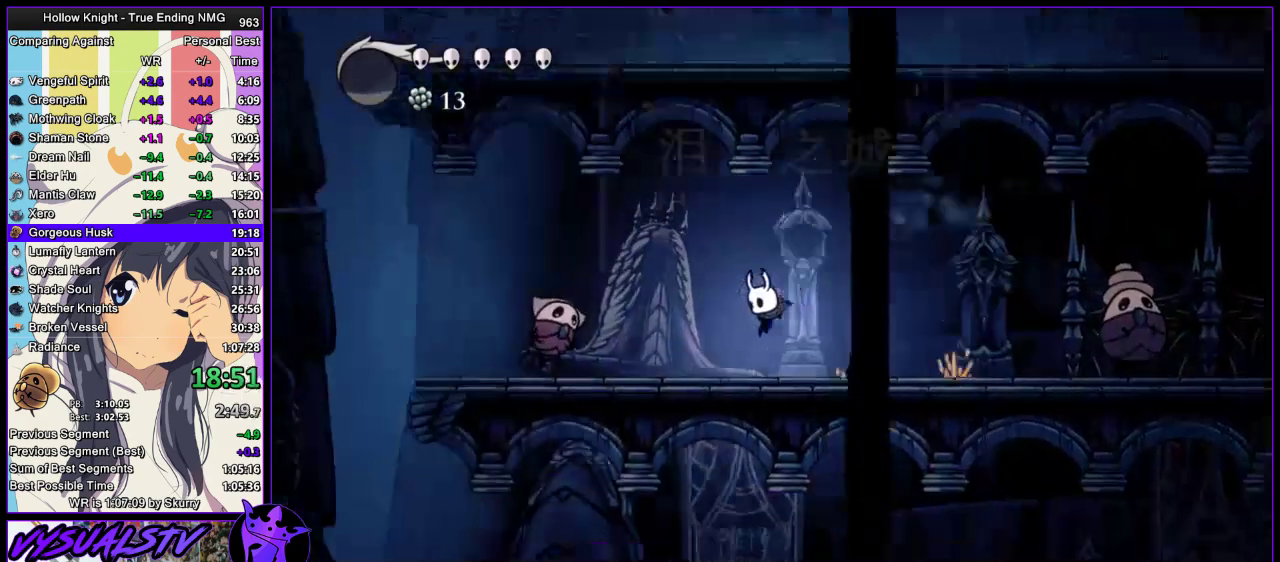
{"buttons": ["R2"], "left_stick": "down-left", "right_stick": "center", "events": [[167, "CROSS", "down"], [333, "R2", "down"], [367, "CROSS", "up"], [500, "left_stick", "down-left"]]}
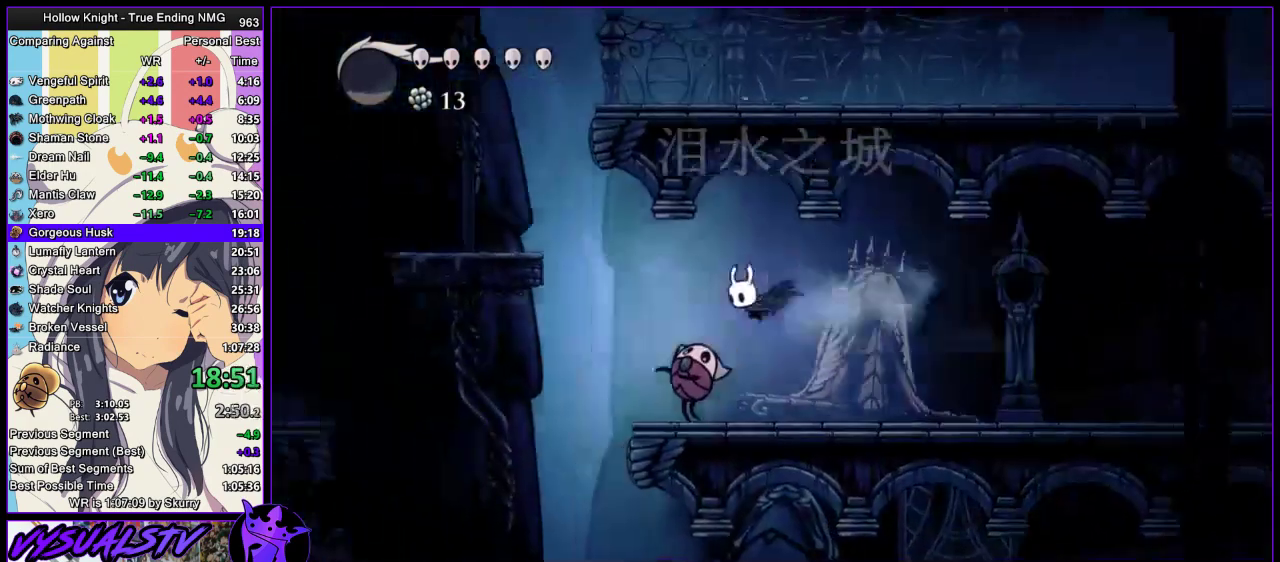
{"buttons": [], "left_stick": "left", "right_stick": "center", "events": [[67, "R2", "up"], [133, "SQUARE", "down"], [267, "left_stick", "left"], [300, "SQUARE", "up"], [400, "R2", "down"], [500, "R2", "up"]]}
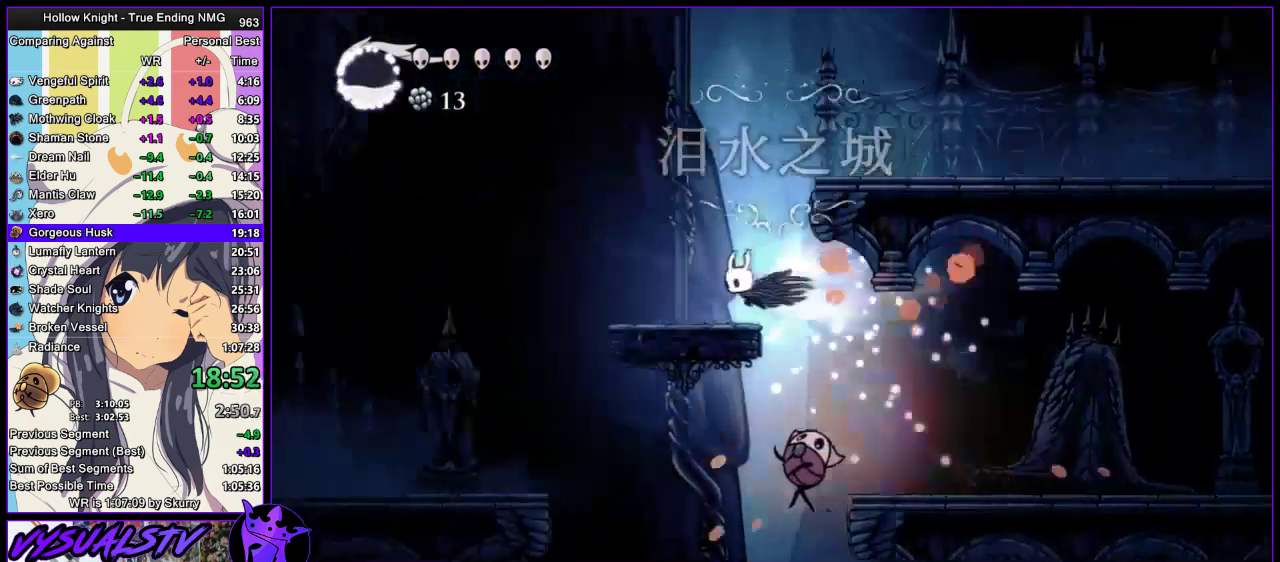
{"buttons": ["R2"], "left_stick": "left", "right_stick": "center", "events": [[67, "R2", "down"], [133, "R2", "up"], [200, "R2", "down"], [300, "R2", "up"], [367, "R2", "down"], [433, "R2", "up"], [500, "R2", "down"]]}
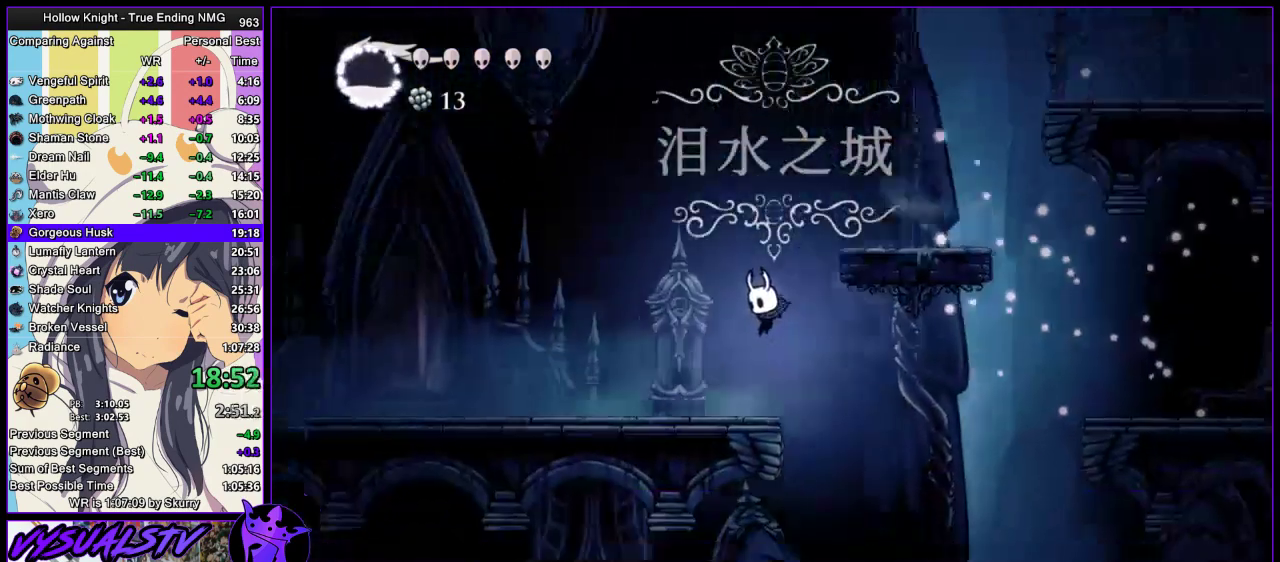
{"buttons": [], "left_stick": "left", "right_stick": "center", "events": [[67, "R2", "up"], [133, "R2", "down"], [500, "R2", "up"]]}
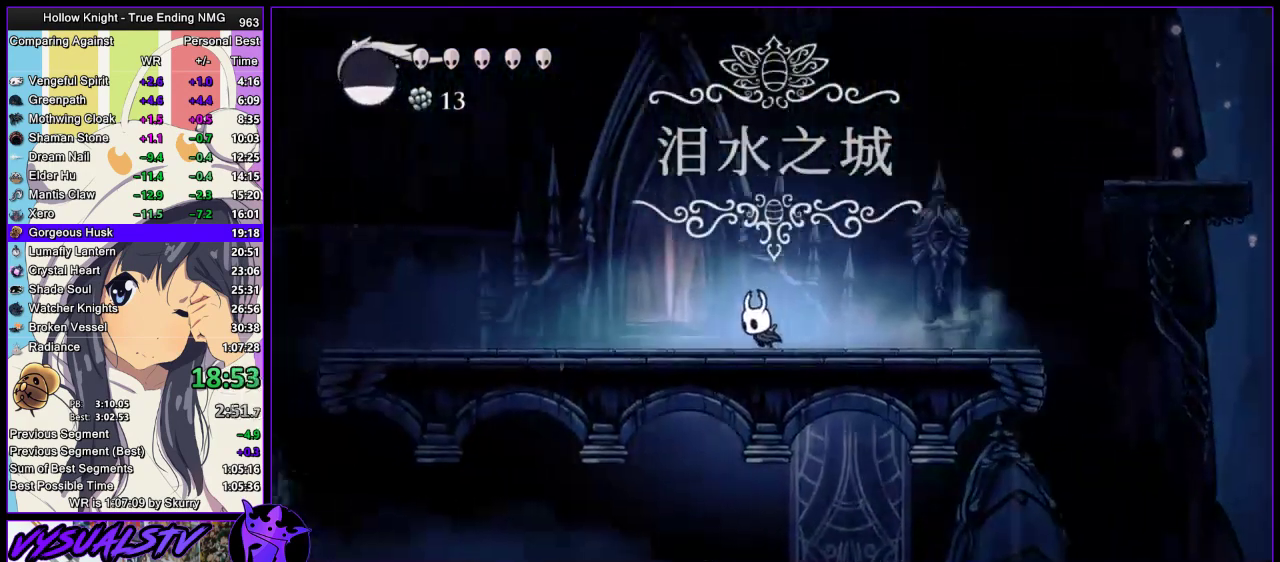
{"buttons": [], "left_stick": "left", "right_stick": "center", "events": [[267, "DPAD_UP", "down"], [333, "DPAD_UP", "up"]]}
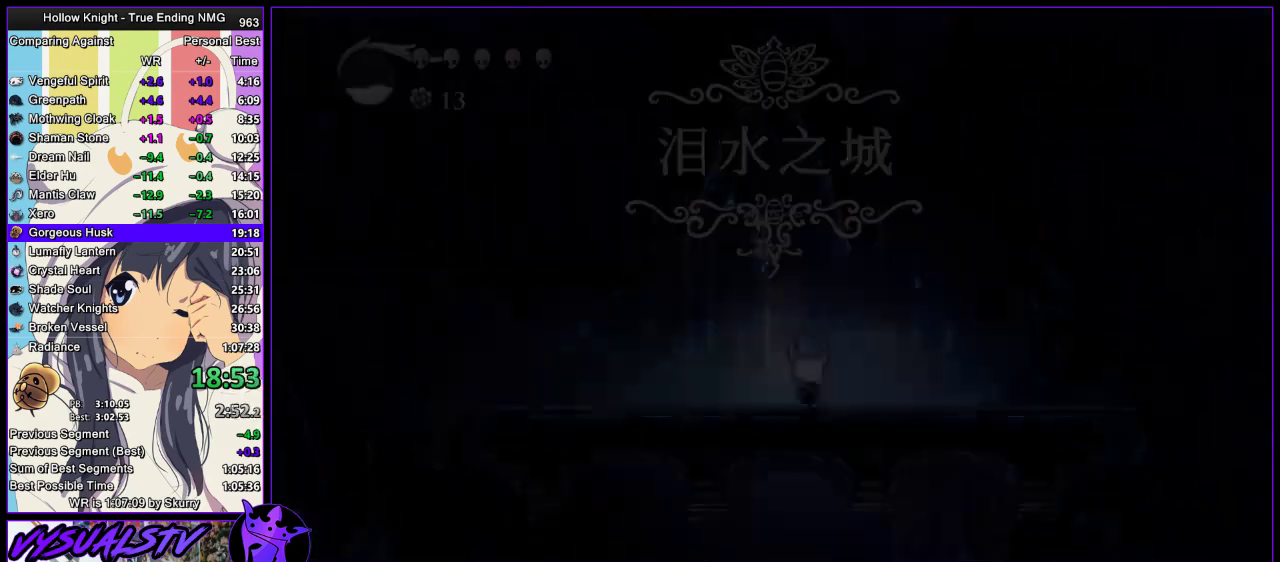
{"buttons": [], "left_stick": "right", "right_stick": "center", "events": [[133, "left_stick", "center"], [467, "left_stick", "right"]]}
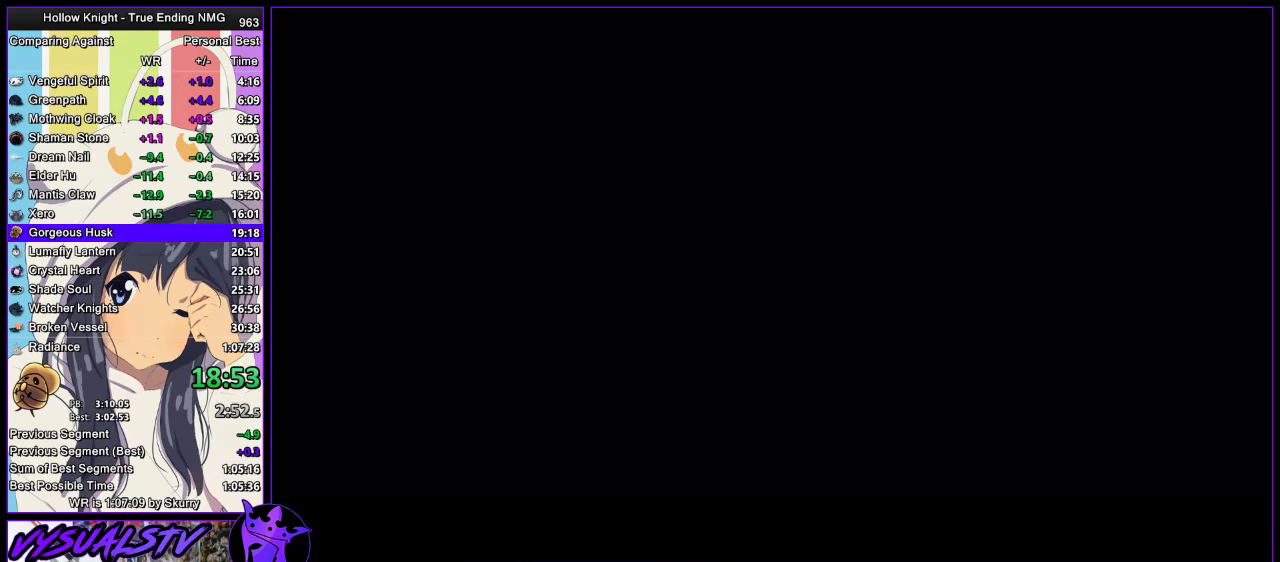
{"buttons": [], "left_stick": "right", "right_stick": "center", "events": []}
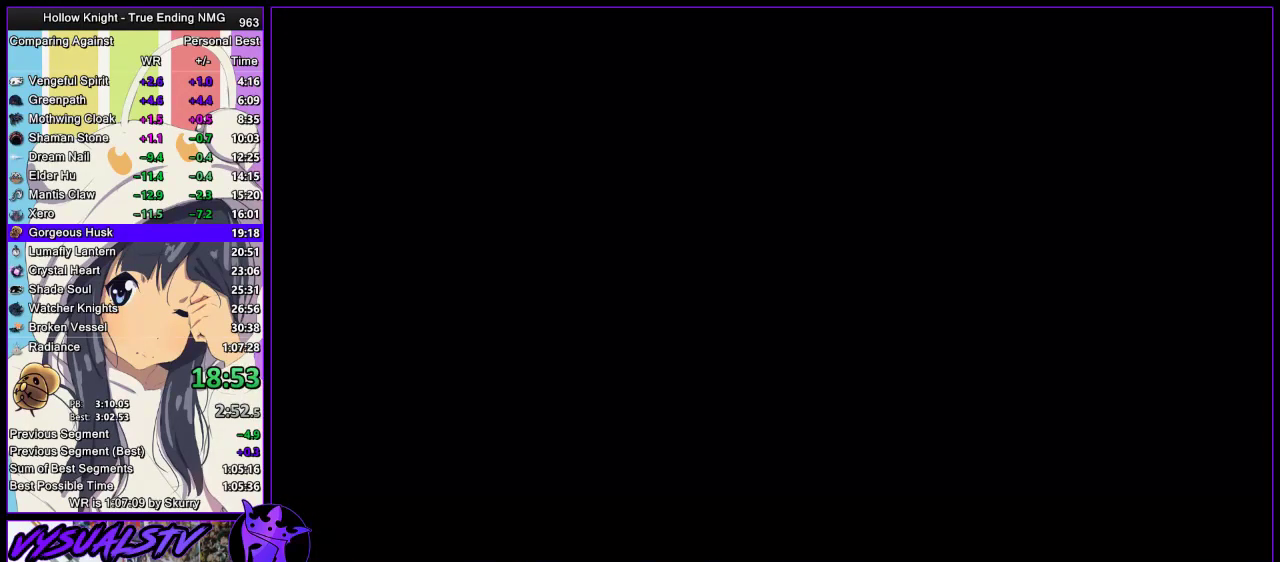
{"buttons": [], "left_stick": "right", "right_stick": "center", "events": []}
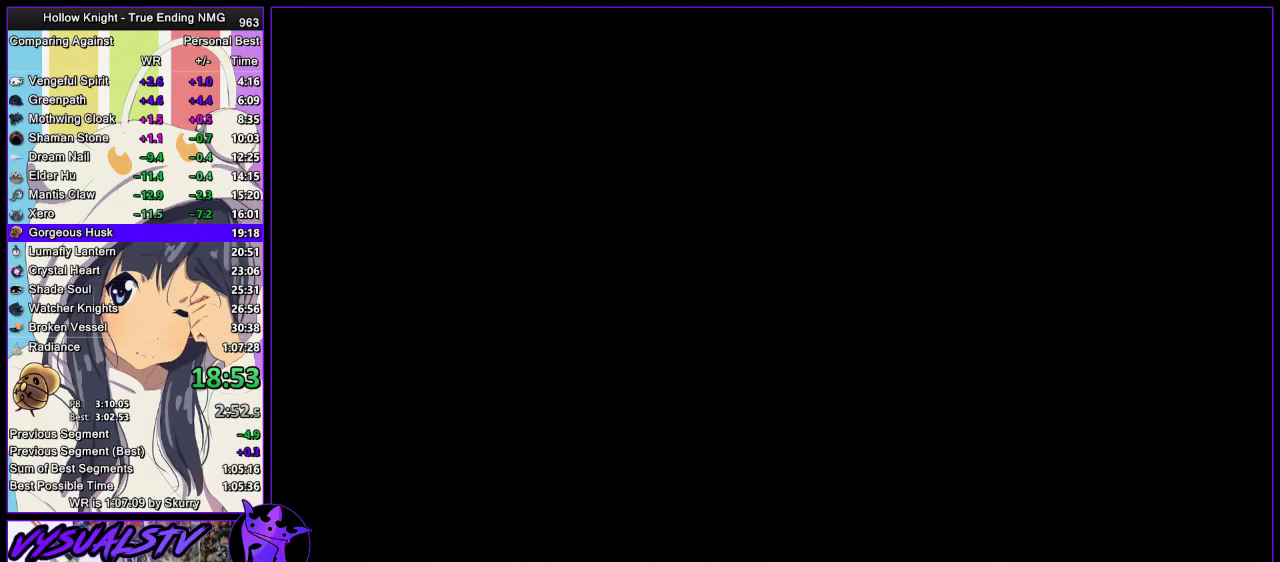
{"buttons": [], "left_stick": "right", "right_stick": "center", "events": []}
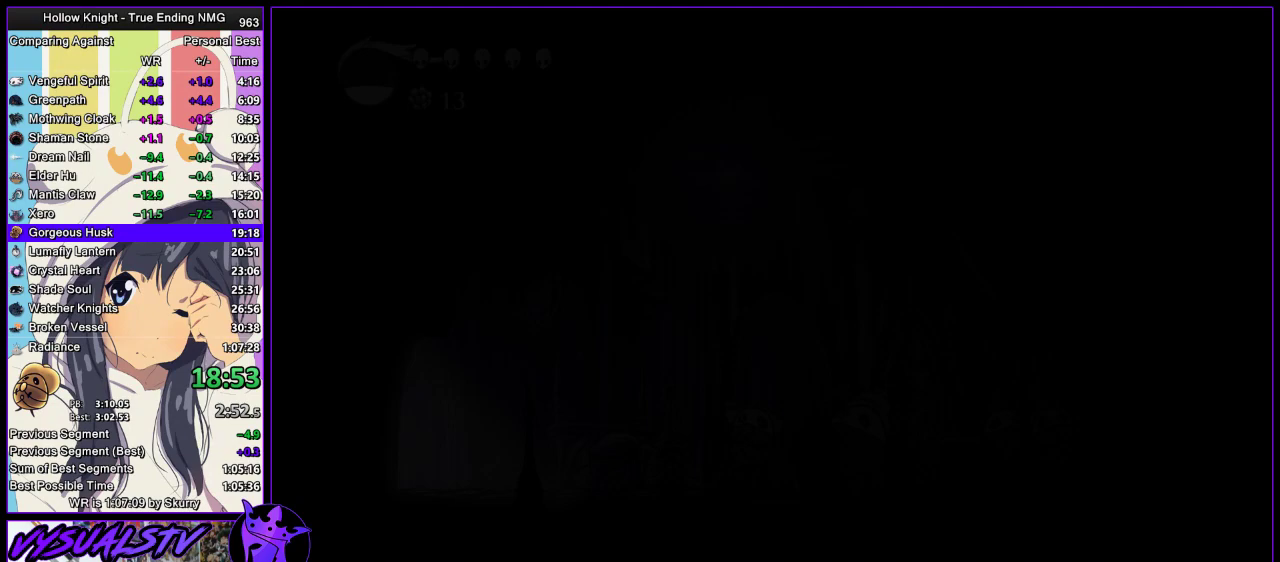
{"buttons": [], "left_stick": "right", "right_stick": "center", "events": []}
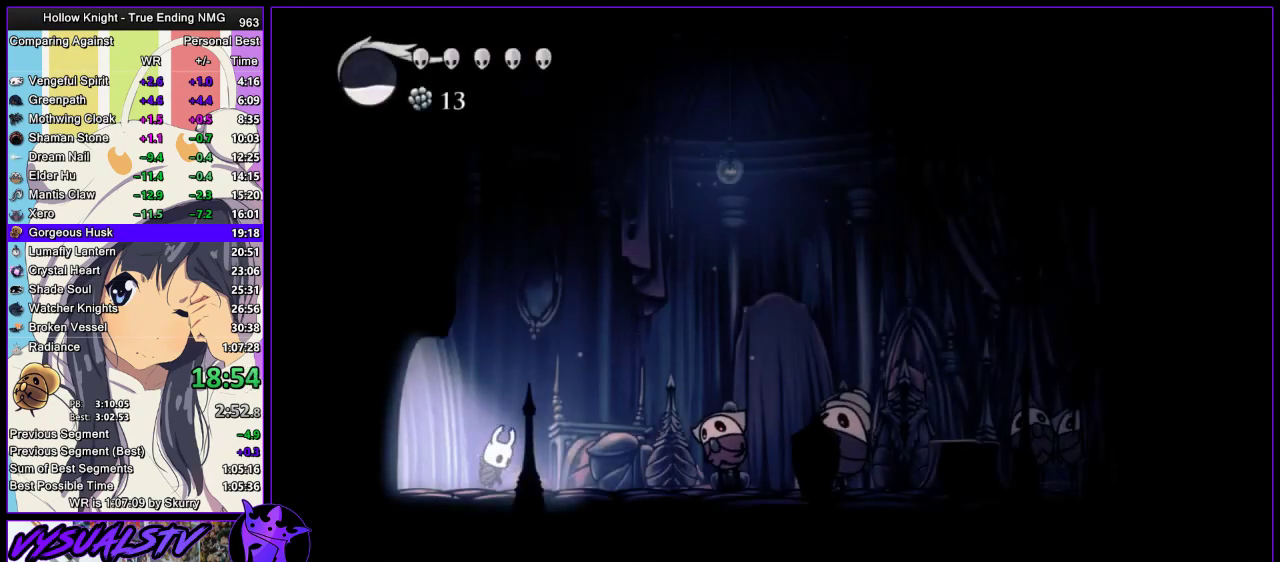
{"buttons": [], "left_stick": "right", "right_stick": "center", "events": [[233, "R2", "down"], [333, "R2", "up"], [400, "R2", "down"], [500, "R2", "up"]]}
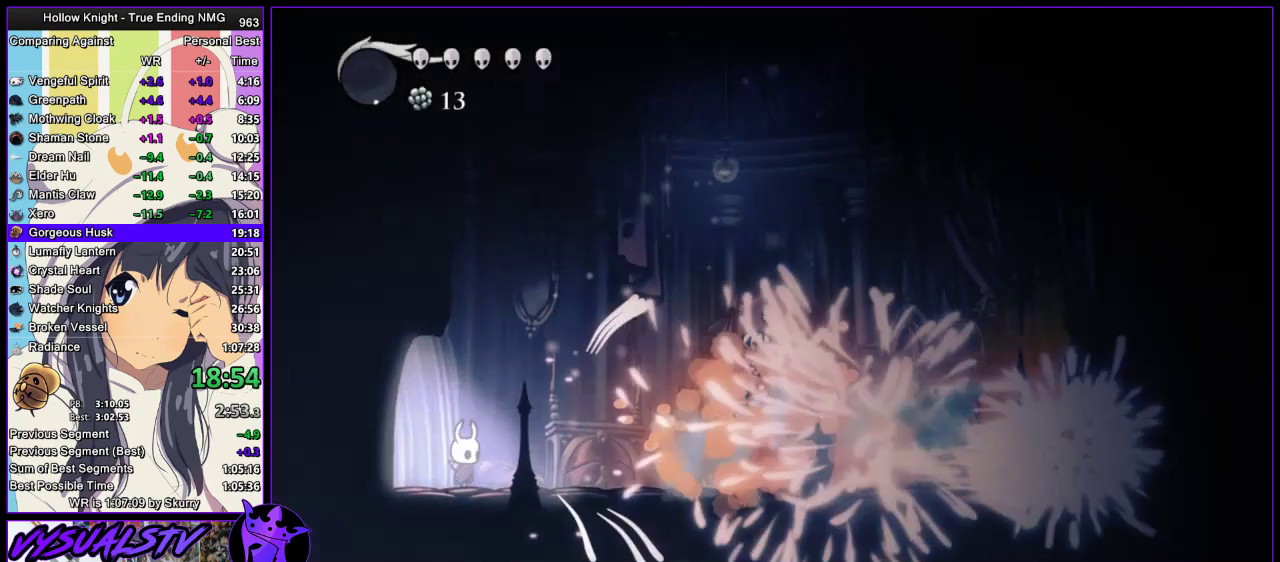
{"buttons": [], "left_stick": "right", "right_stick": "center", "events": [[33, "R2", "down"], [100, "R2", "up"], [167, "R2", "down"], [233, "R2", "up"], [267, "R2", "down"], [467, "R2", "up"]]}
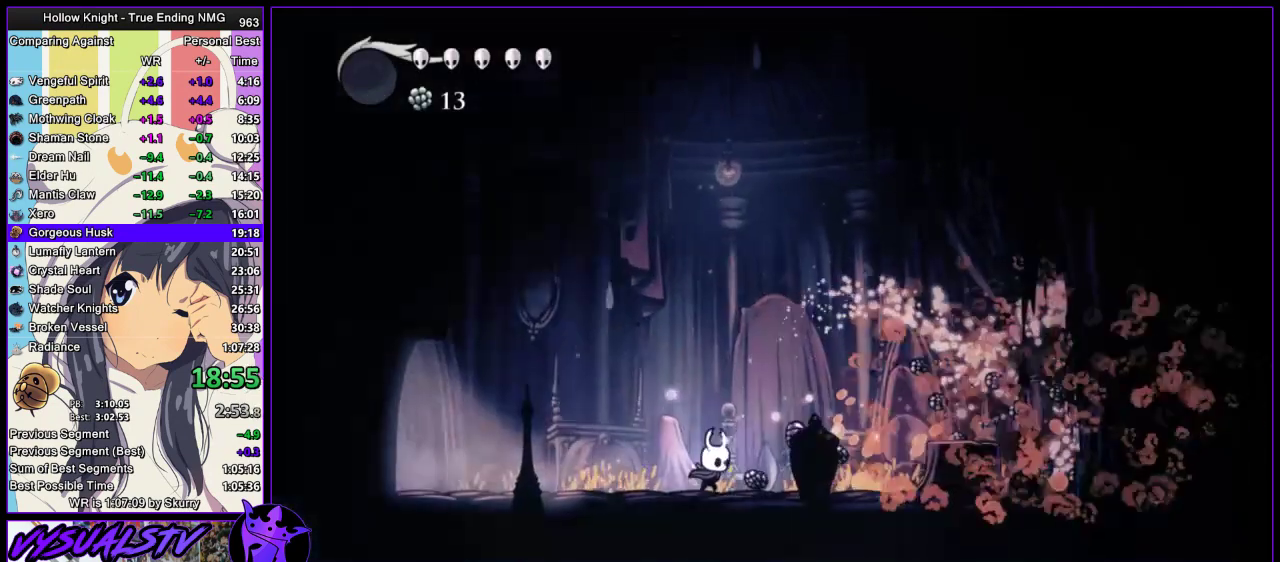
{"buttons": ["R2"], "left_stick": "right", "right_stick": "center", "events": [[333, "R2", "down"]]}
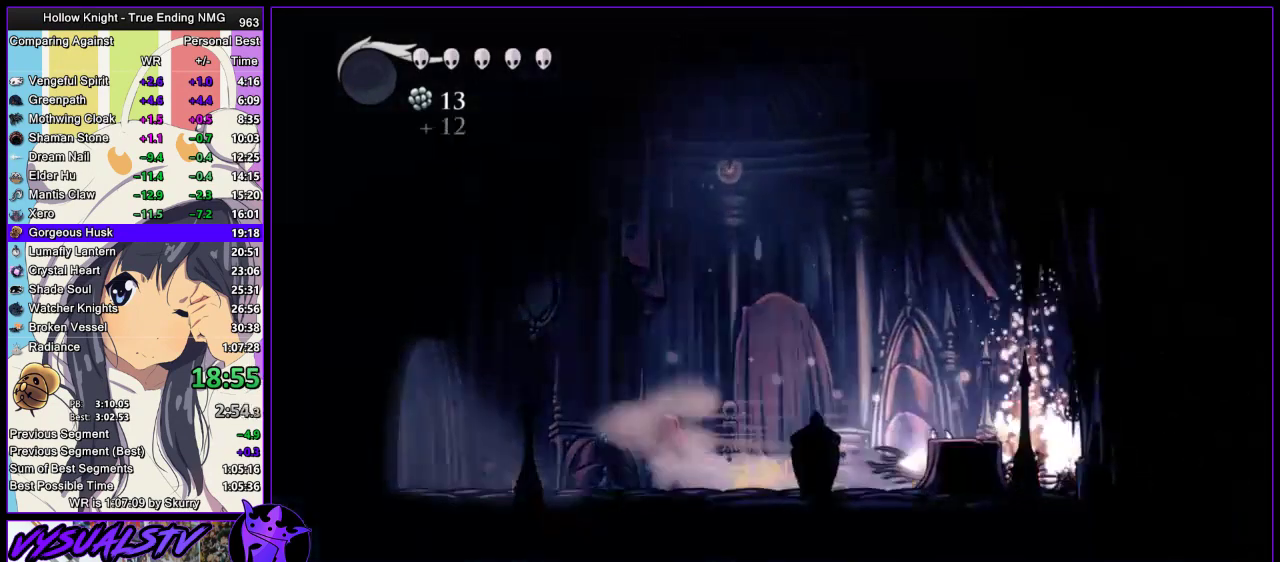
{"buttons": [], "left_stick": "right", "right_stick": "center", "events": [[100, "R2", "up"]]}
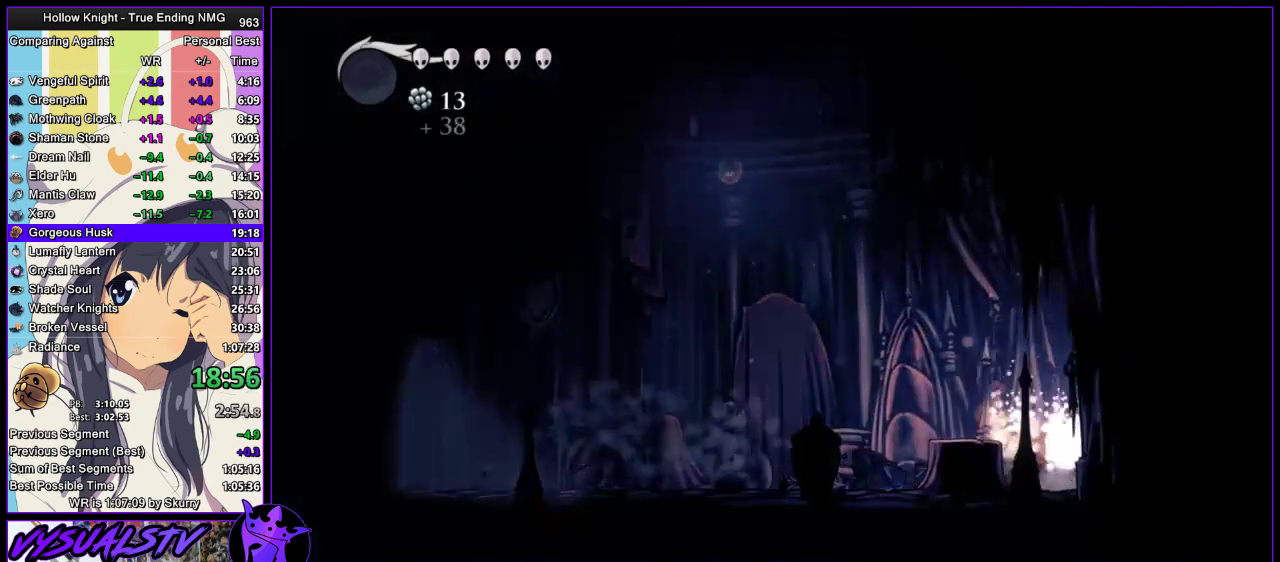
{"buttons": ["R2"], "left_stick": "right", "right_stick": "center", "events": [[100, "CROSS", "down"], [300, "CROSS", "up"], [300, "R2", "down"]]}
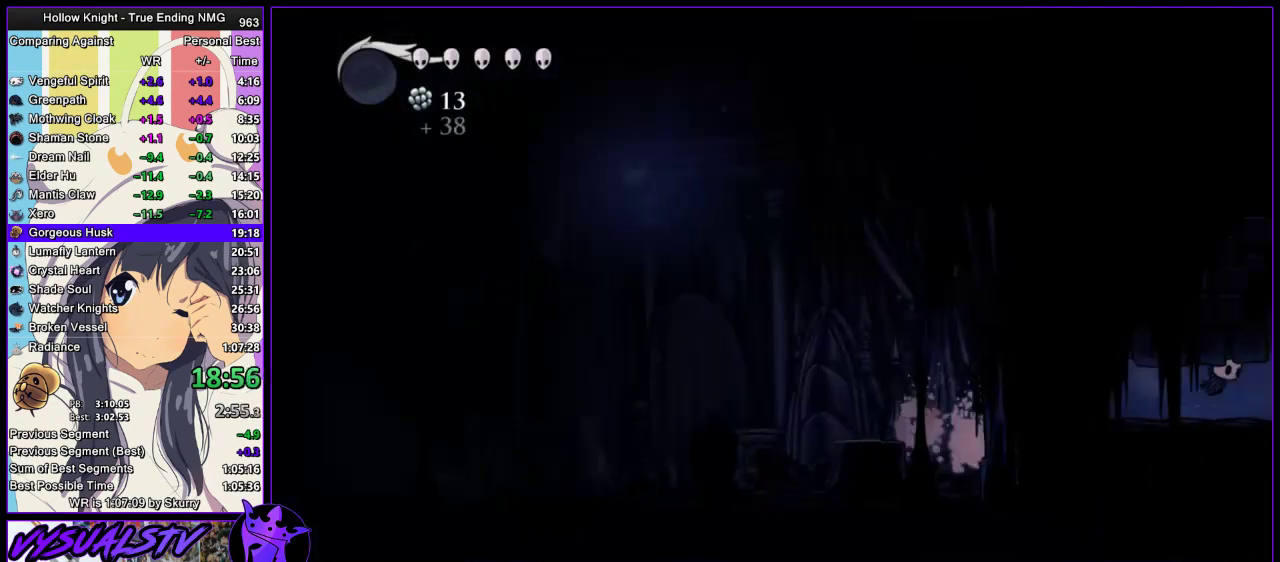
{"buttons": ["R2"], "left_stick": "right", "right_stick": "center", "events": [[33, "R2", "up"], [100, "R2", "down"]]}